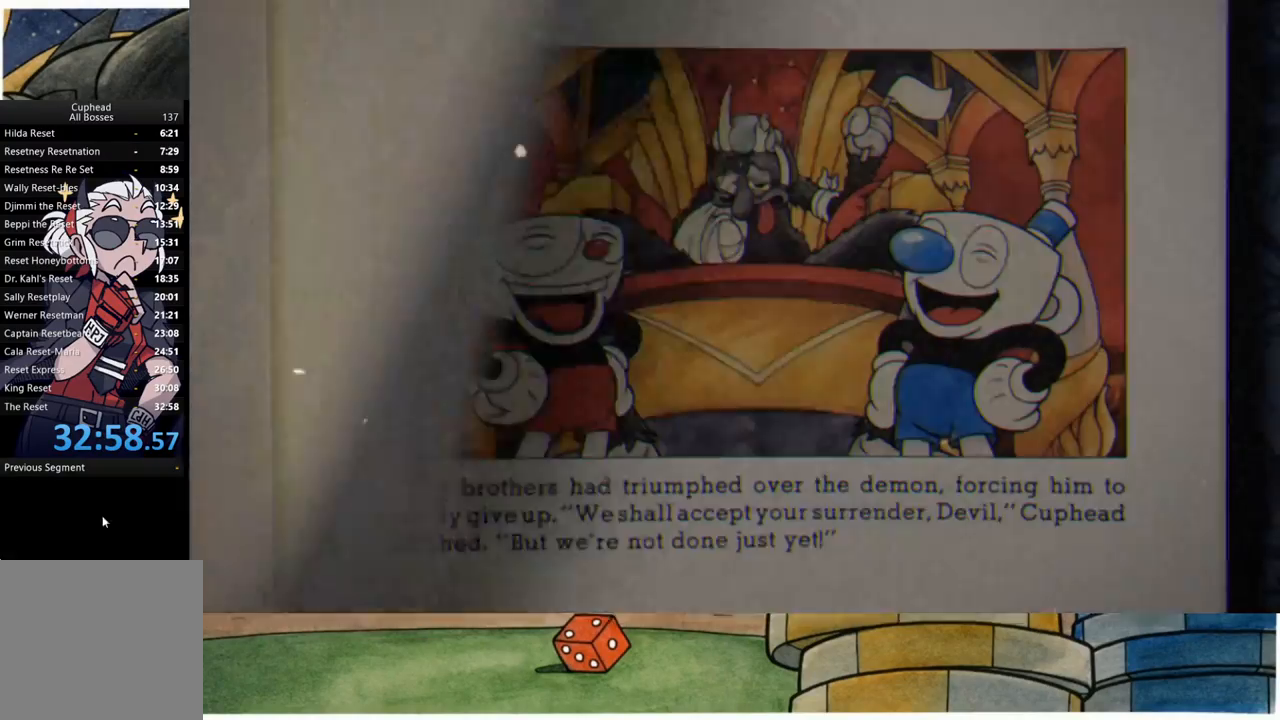
Gameplay with a controller (Xbox layout); each line is a JSON object with the inputs held at the frame after it. "events" lists button and stick changes between this image and that frame as [ms after this image, input, new state], when the widget could be followed in between.
{"buttons": [], "left_stick": "center", "right_stick": "center", "events": [[167, "R2", "down"], [417, "R2", "up"]]}
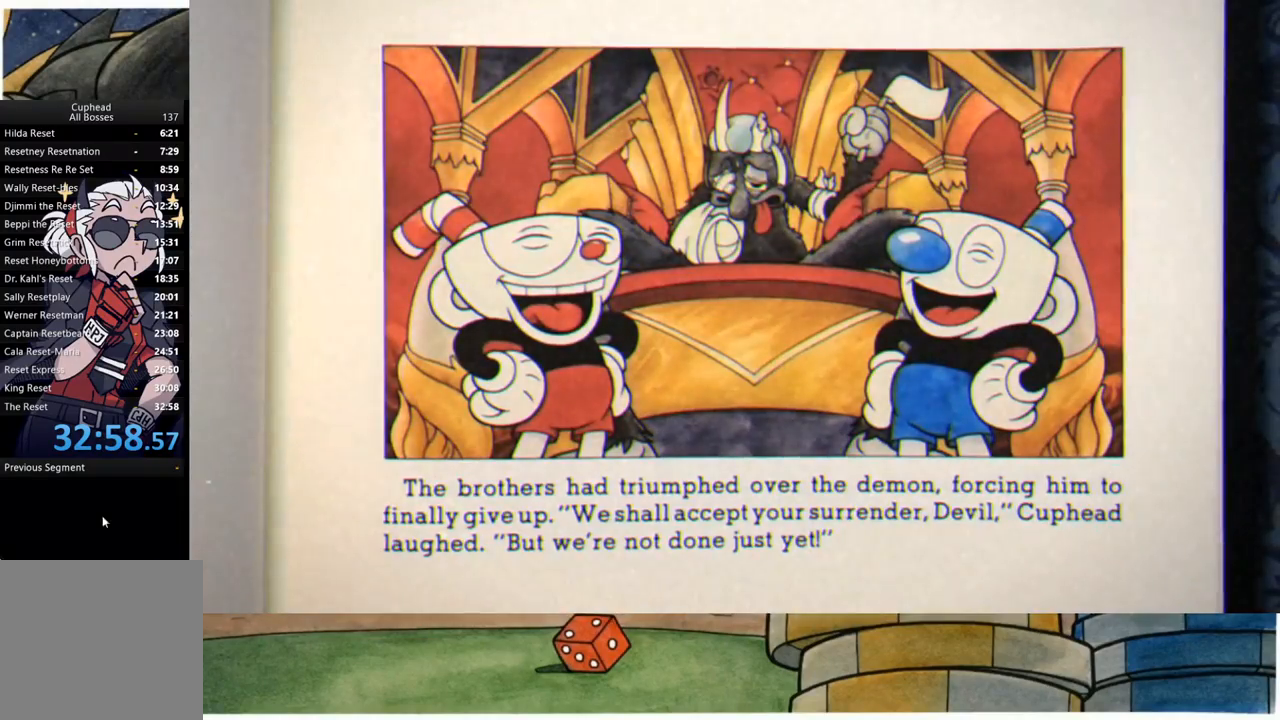
{"buttons": [], "left_stick": "center", "right_stick": "center", "events": []}
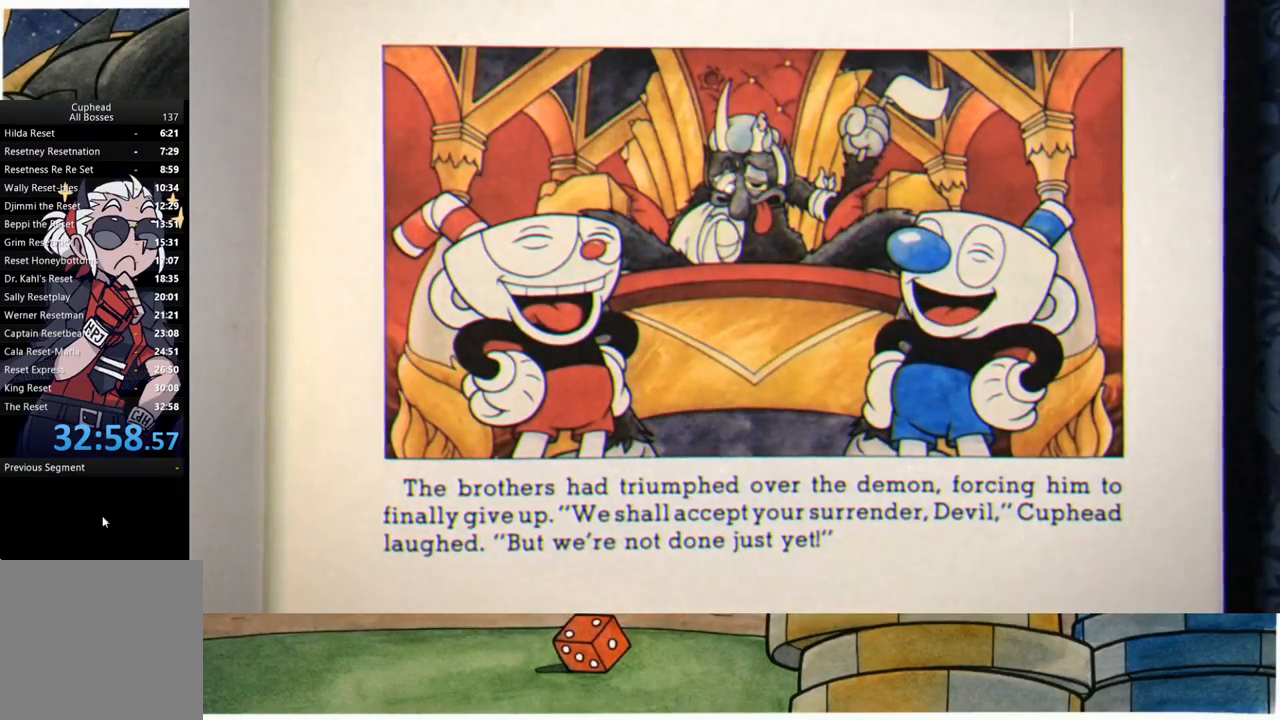
{"buttons": [], "left_stick": "center", "right_stick": "center", "events": []}
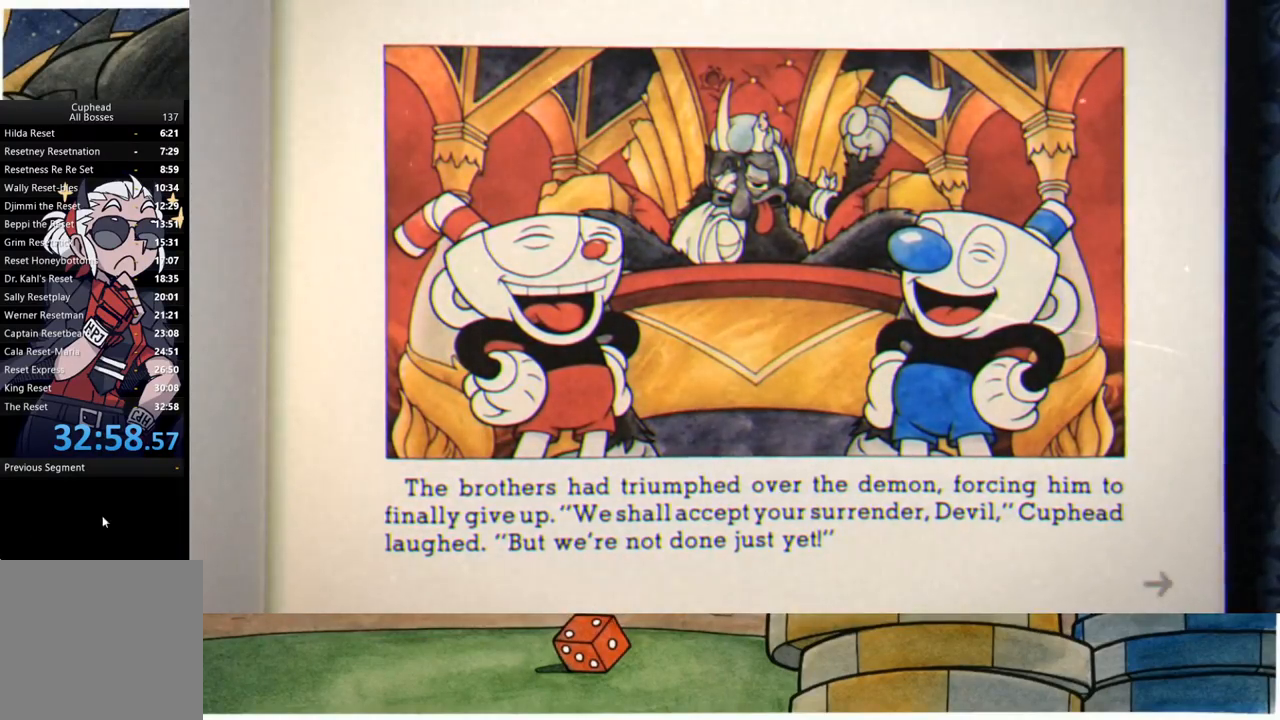
{"buttons": [], "left_stick": "center", "right_stick": "center", "events": []}
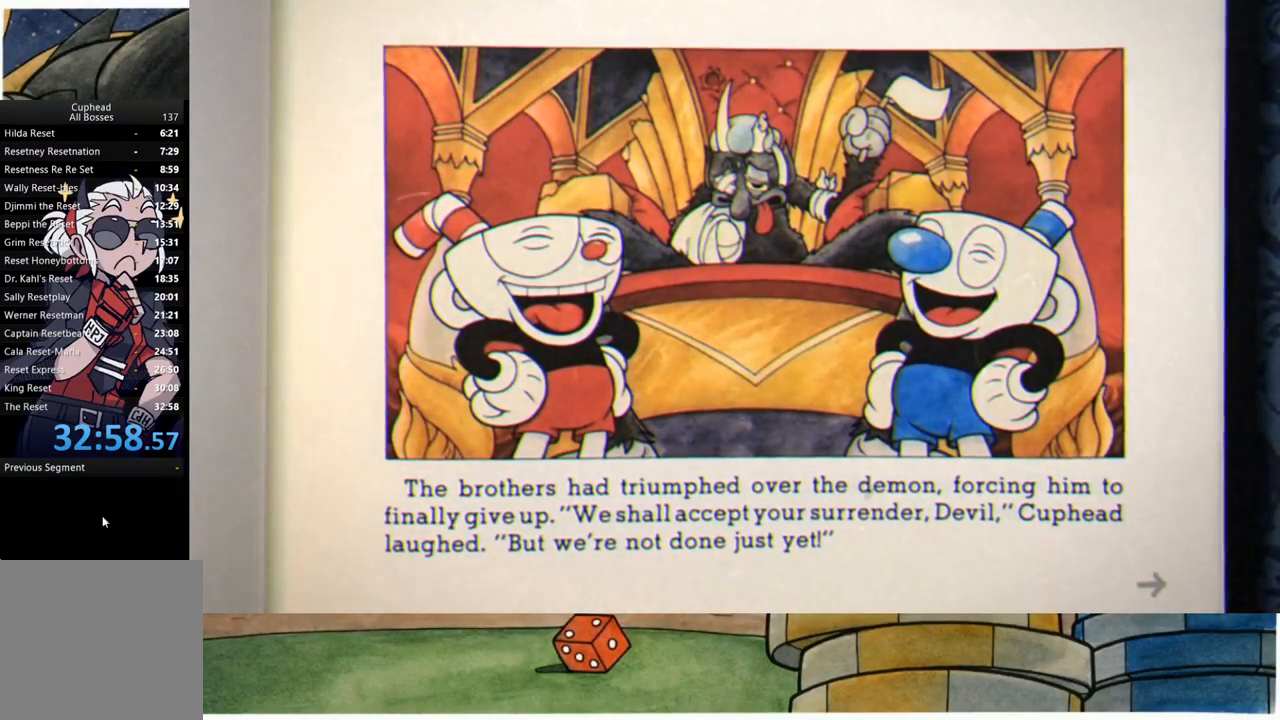
{"buttons": [], "left_stick": "center", "right_stick": "center", "events": [[217, "A", "down"], [317, "A", "up"]]}